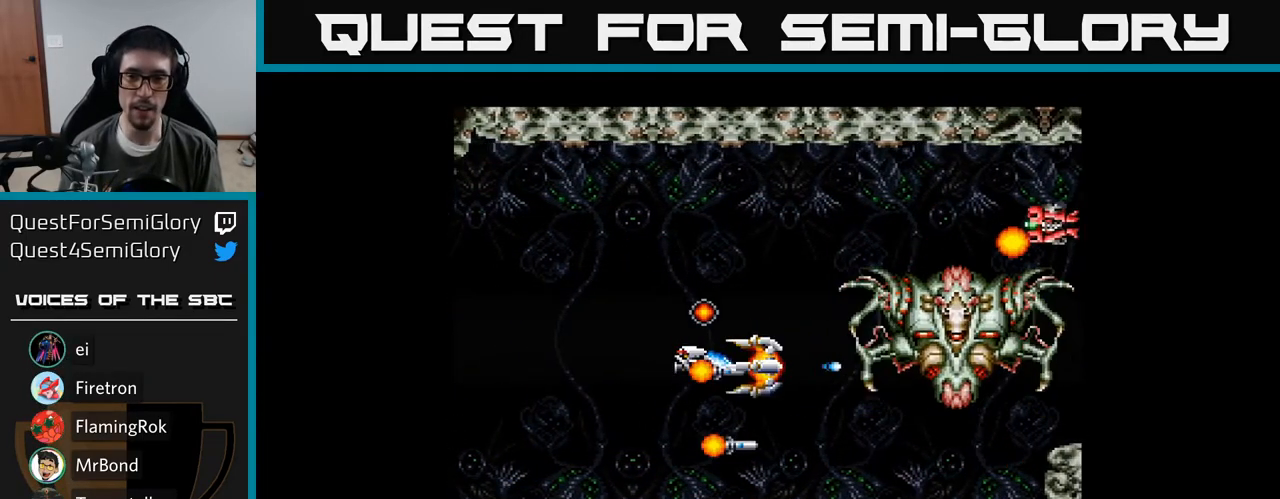
Gameplay with a controller (Xbox layout); each line is a JSON object with the inputs held at the frame after it. "events" lists button and stick changes between this image and that frame as [ms after this image, input, new state], when the widget could be followed in between. Not read: left_stick.
{"buttons": ["Y", "DPAD_DOWN"], "right_stick": "center", "events": [[100, "DPAD_UP", "down"], [167, "DPAD_LEFT", "down"], [333, "DPAD_LEFT", "up"], [417, "DPAD_UP", "up"], [433, "DPAD_RIGHT", "down"], [500, "DPAD_DOWN", "down"], [500, "DPAD_RIGHT", "up"]]}
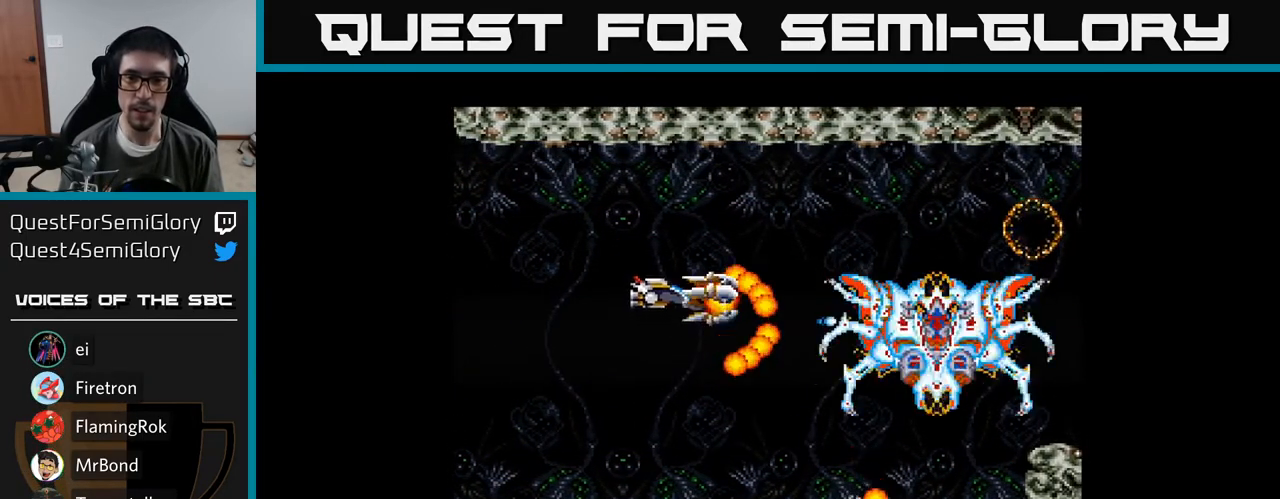
{"buttons": ["Y", "DPAD_LEFT"], "right_stick": "center", "events": [[50, "DPAD_DOWN", "up"], [450, "DPAD_LEFT", "down"]]}
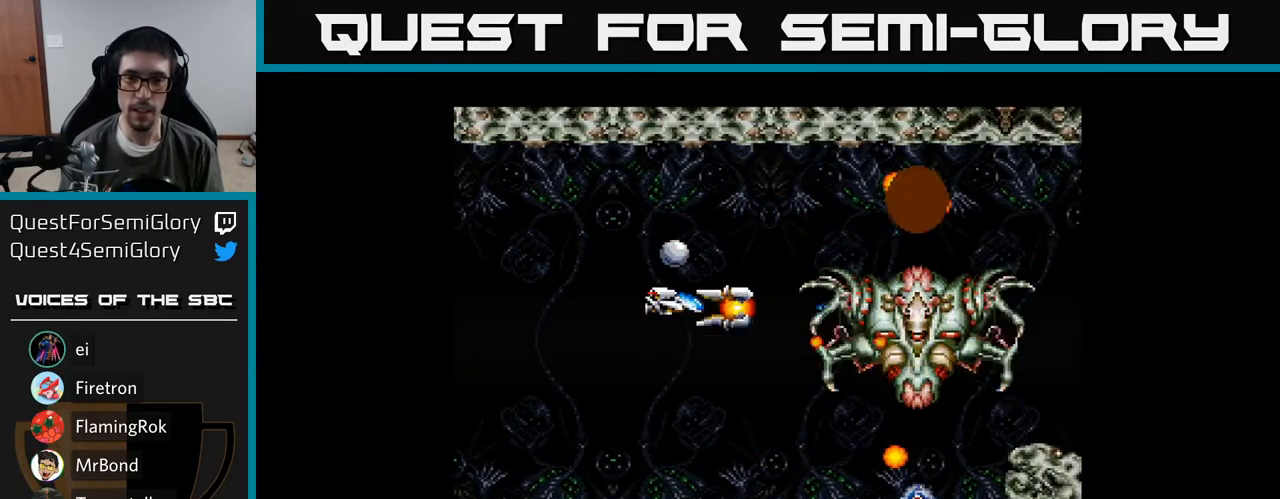
{"buttons": ["Y", "DPAD_RIGHT"], "right_stick": "center", "events": [[17, "DPAD_UP", "down"], [83, "DPAD_LEFT", "up"], [100, "DPAD_UP", "up"], [233, "DPAD_LEFT", "down"], [283, "DPAD_UP", "down"], [350, "DPAD_LEFT", "up"], [350, "DPAD_UP", "up"], [383, "DPAD_RIGHT", "down"]]}
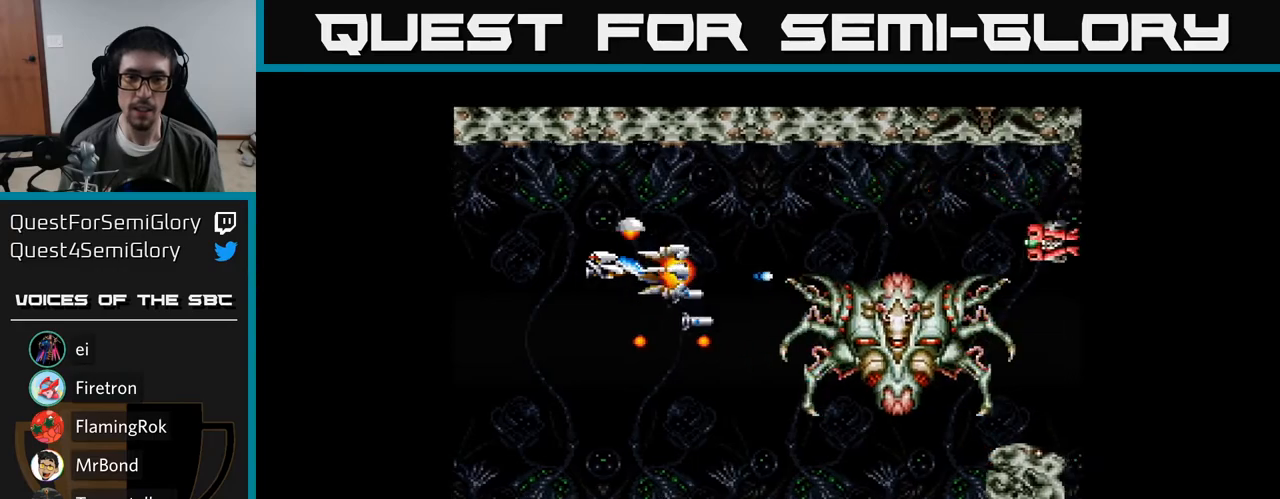
{"buttons": ["Y"], "right_stick": "center", "events": [[50, "DPAD_RIGHT", "up"]]}
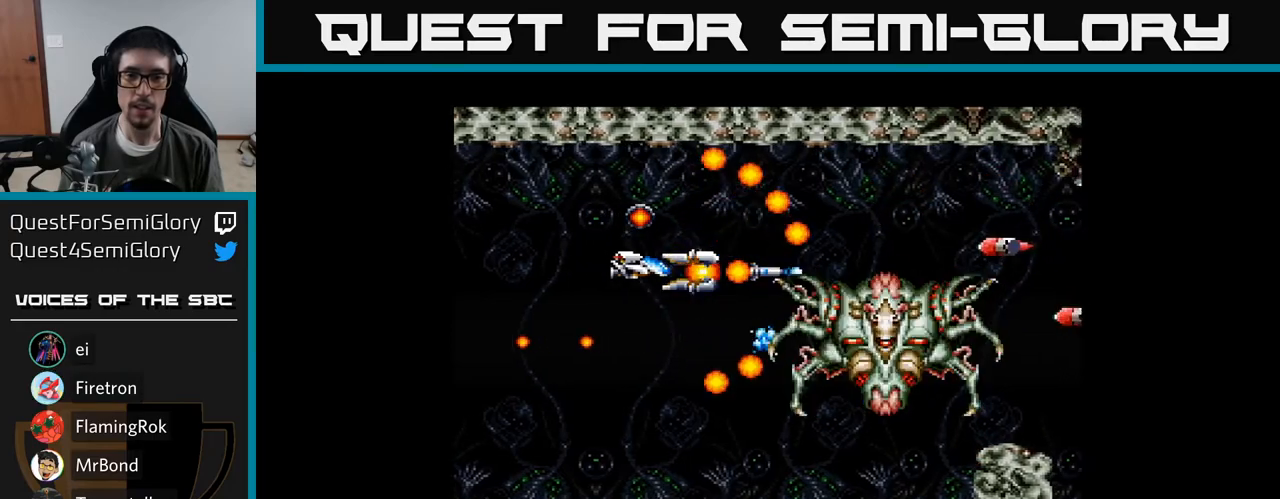
{"buttons": ["Y"], "right_stick": "center", "events": []}
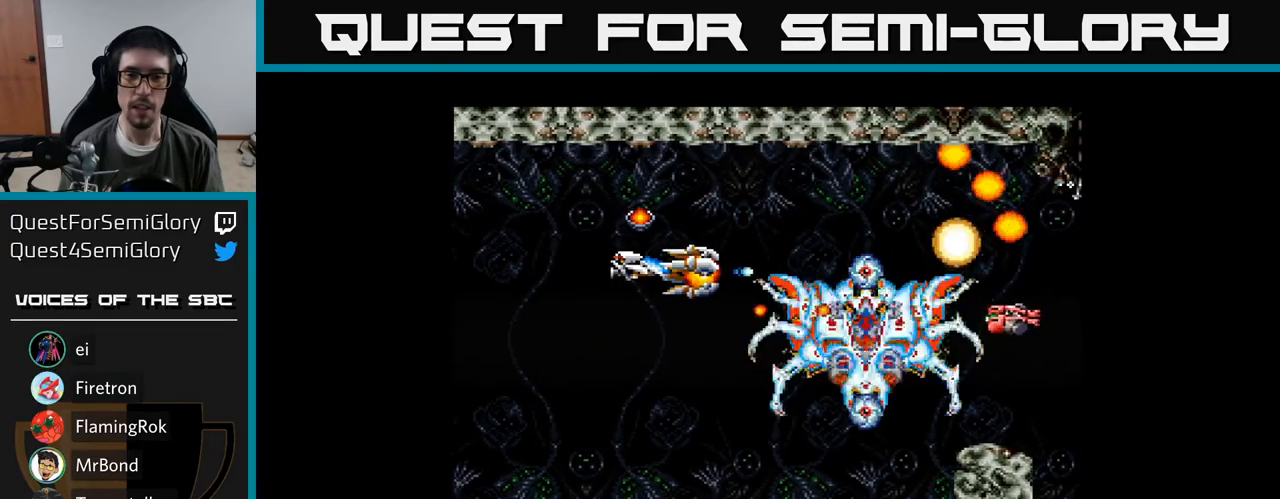
{"buttons": ["Y", "DPAD_DOWN"], "right_stick": "center", "events": [[100, "DPAD_LEFT", "down"], [133, "DPAD_UP", "down"], [400, "DPAD_UP", "up"], [467, "DPAD_DOWN", "down"], [500, "DPAD_LEFT", "up"]]}
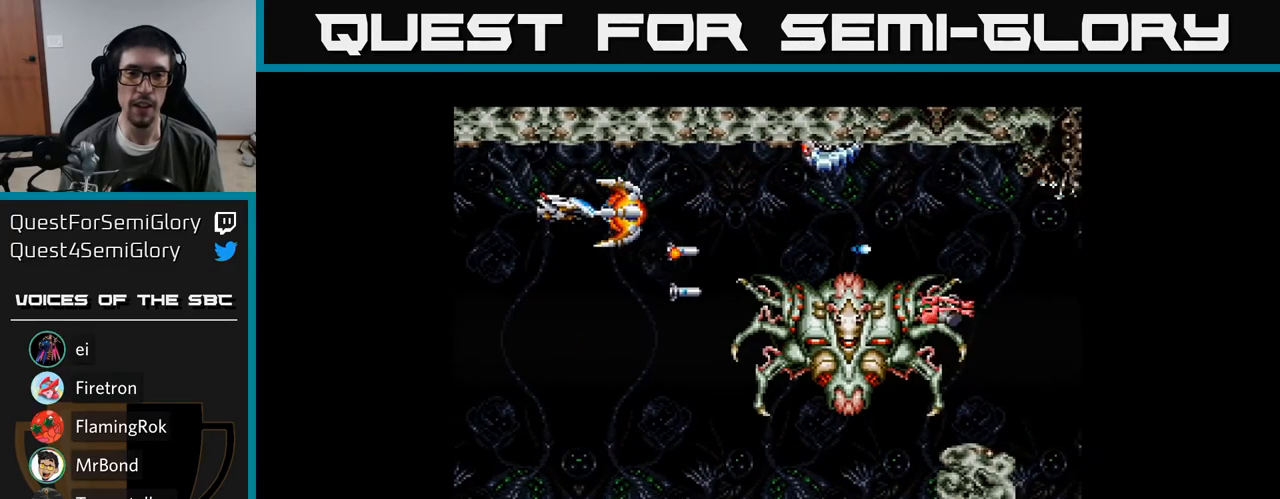
{"buttons": ["Y", "DPAD_RIGHT"], "right_stick": "center", "events": [[167, "DPAD_RIGHT", "down"], [400, "DPAD_DOWN", "up"]]}
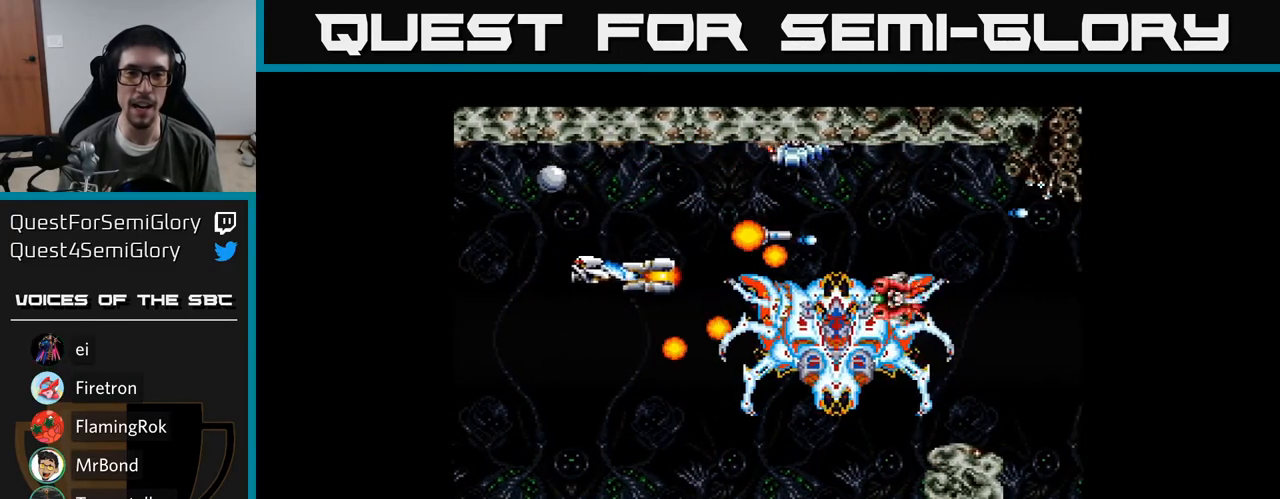
{"buttons": ["Y"], "right_stick": "center", "events": [[33, "DPAD_RIGHT", "up"], [50, "DPAD_LEFT", "down"], [250, "DPAD_LEFT", "up"]]}
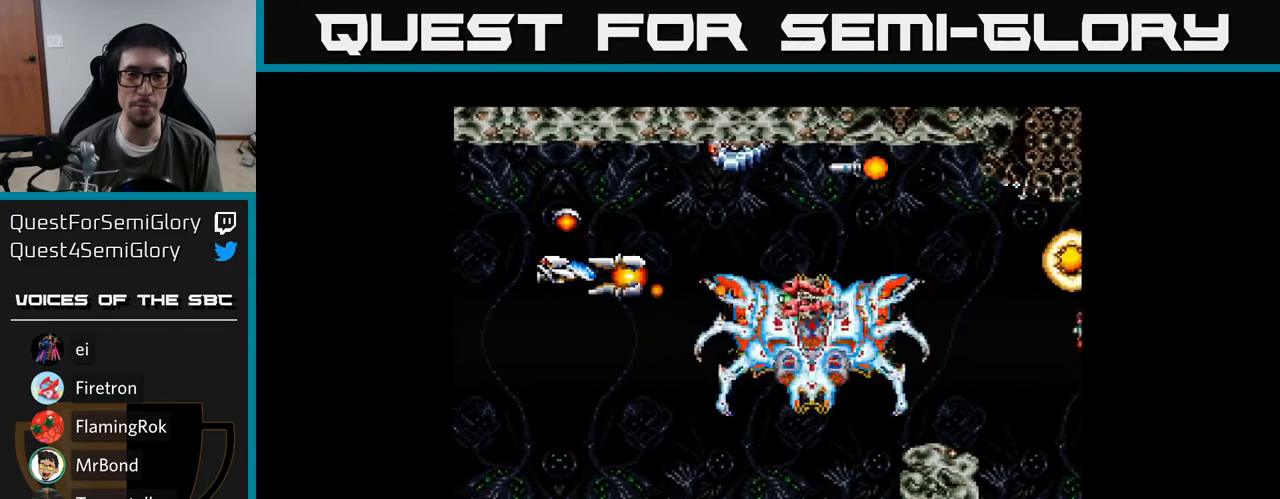
{"buttons": ["Y", "DPAD_DOWN"], "right_stick": "center", "events": [[100, "DPAD_LEFT", "down"], [317, "DPAD_DOWN", "down"], [317, "DPAD_LEFT", "up"], [367, "DPAD_DOWN", "up"], [367, "DPAD_RIGHT", "down"], [450, "DPAD_DOWN", "down"], [450, "DPAD_RIGHT", "up"]]}
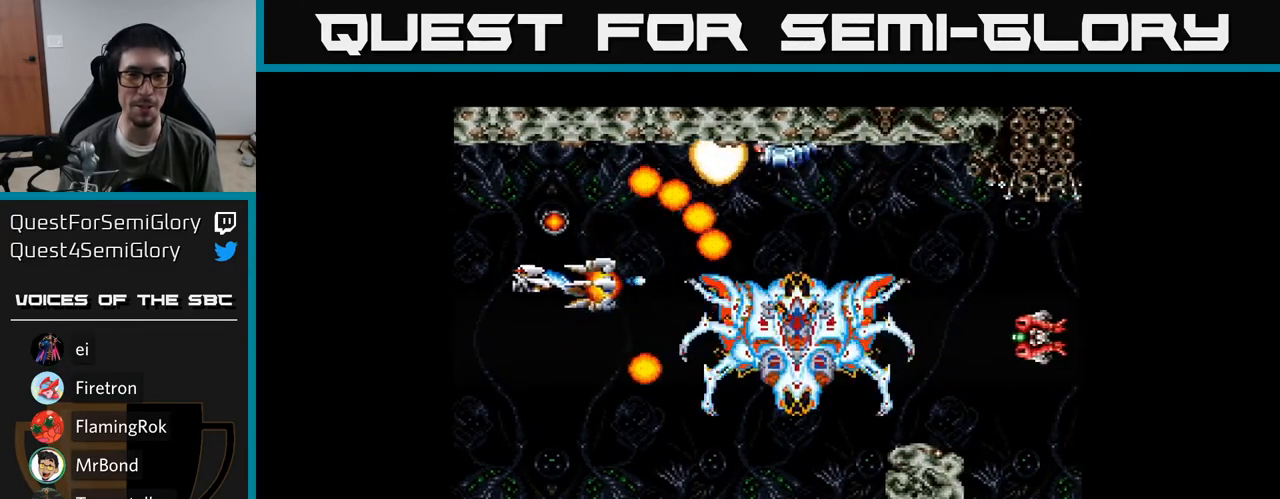
{"buttons": ["Y", "DPAD_UP"], "right_stick": "center", "events": [[117, "DPAD_DOWN", "up"], [150, "DPAD_RIGHT", "down"], [183, "DPAD_RIGHT", "up"], [200, "DPAD_UP", "down"], [250, "DPAD_LEFT", "down"], [283, "DPAD_UP", "up"], [367, "DPAD_LEFT", "up"], [467, "DPAD_UP", "down"]]}
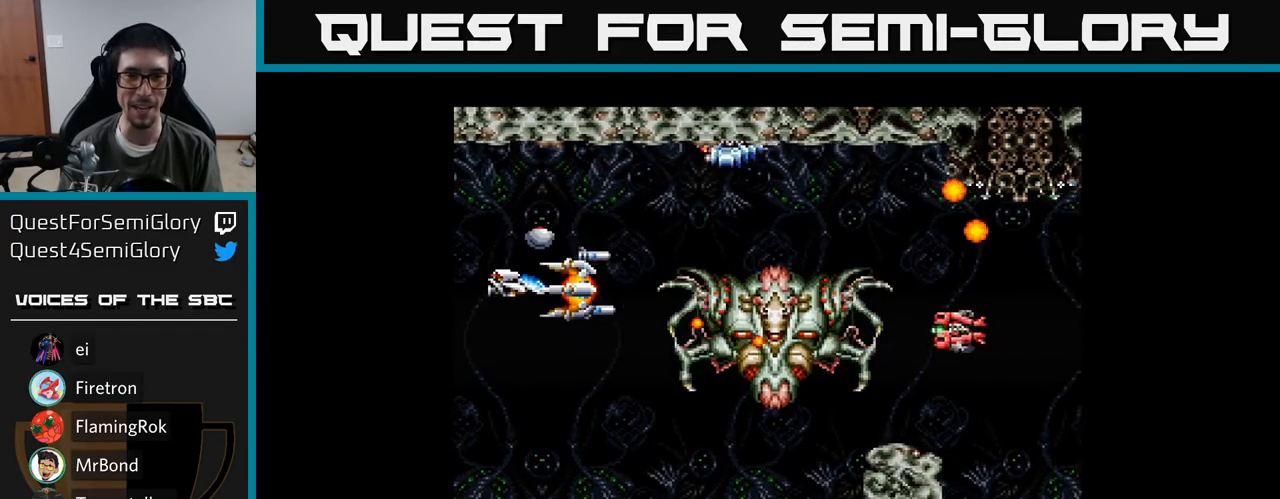
{"buttons": ["Y", "DPAD_UP", "DPAD_LEFT"], "right_stick": "center", "events": [[33, "DPAD_UP", "up"], [383, "DPAD_LEFT", "down"], [467, "DPAD_UP", "down"]]}
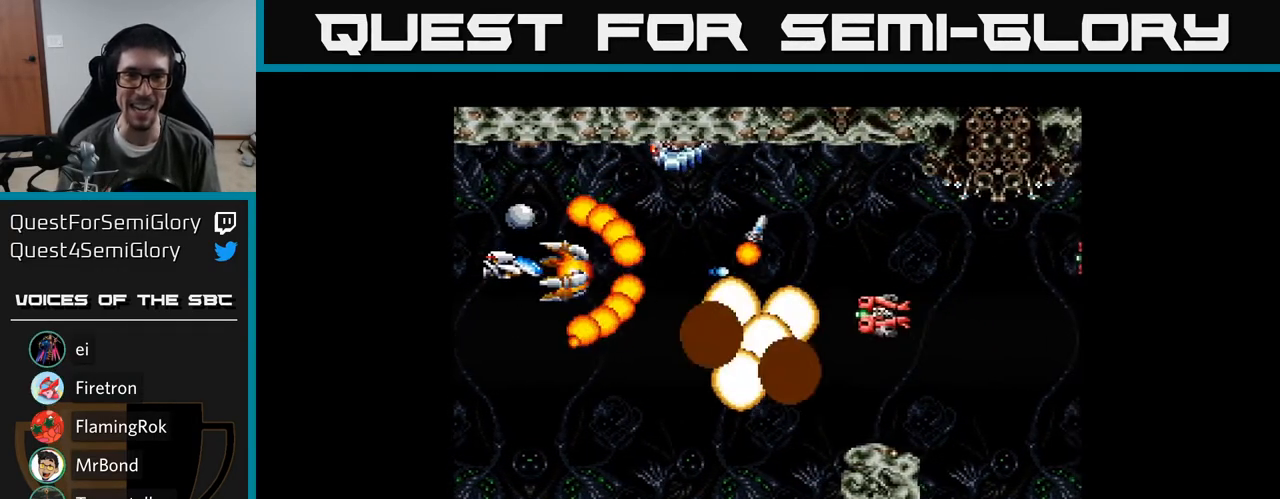
{"buttons": ["Y", "DPAD_DOWN", "DPAD_RIGHT"], "right_stick": "center", "events": [[17, "DPAD_LEFT", "up"], [17, "DPAD_UP", "up"], [50, "DPAD_RIGHT", "down"], [150, "DPAD_RIGHT", "up"], [233, "DPAD_DOWN", "down"], [250, "DPAD_RIGHT", "down"]]}
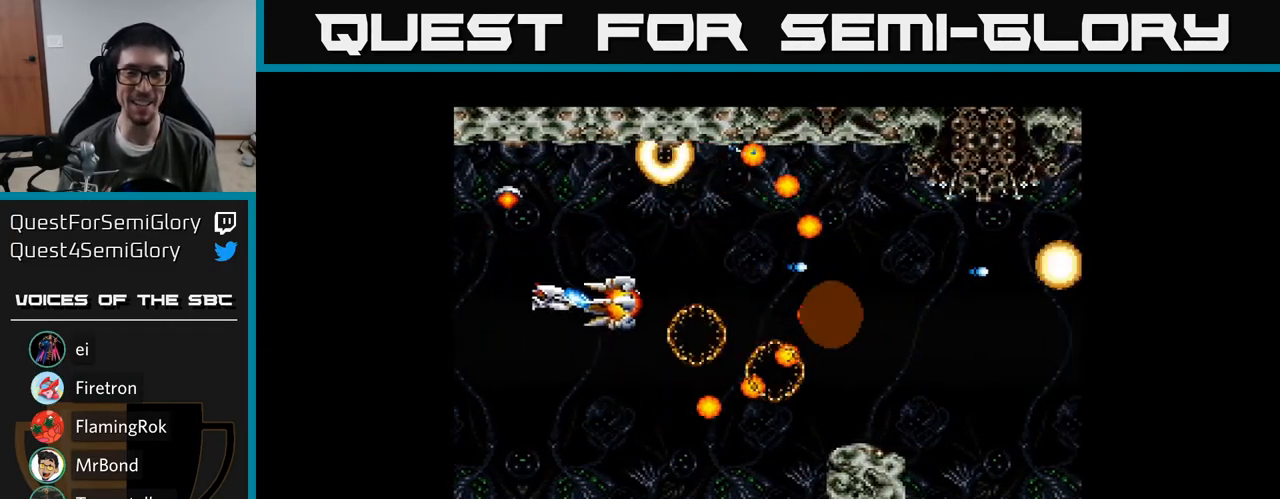
{"buttons": ["Y", "DPAD_RIGHT"], "right_stick": "center", "events": [[50, "DPAD_DOWN", "up"], [50, "DPAD_RIGHT", "up"], [400, "DPAD_RIGHT", "down"]]}
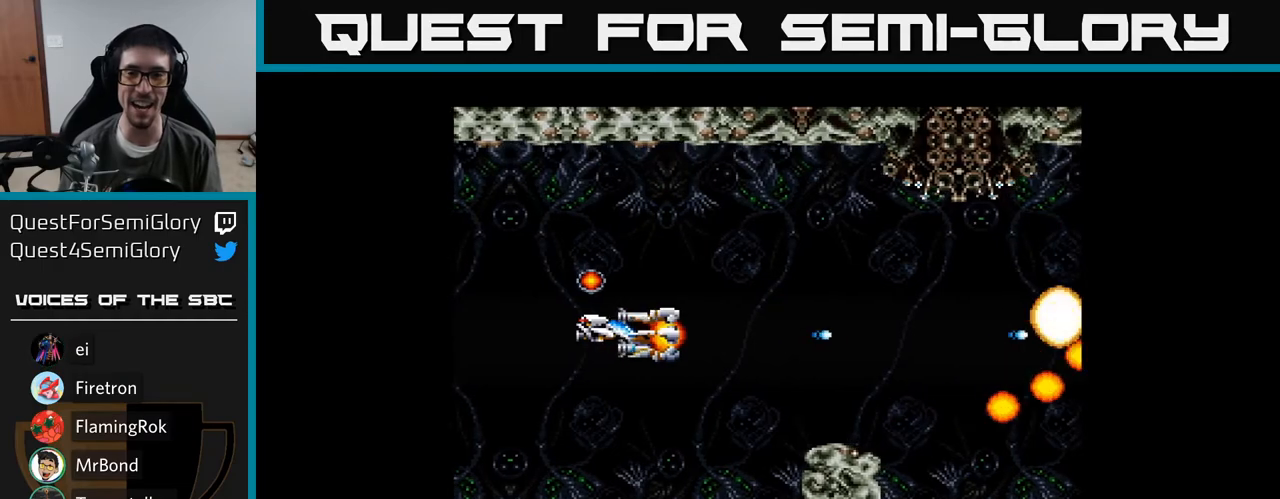
{"buttons": ["Y", "DPAD_DOWN"], "right_stick": "center", "events": [[33, "DPAD_RIGHT", "up"], [333, "DPAD_RIGHT", "down"], [433, "DPAD_DOWN", "down"], [483, "DPAD_RIGHT", "up"]]}
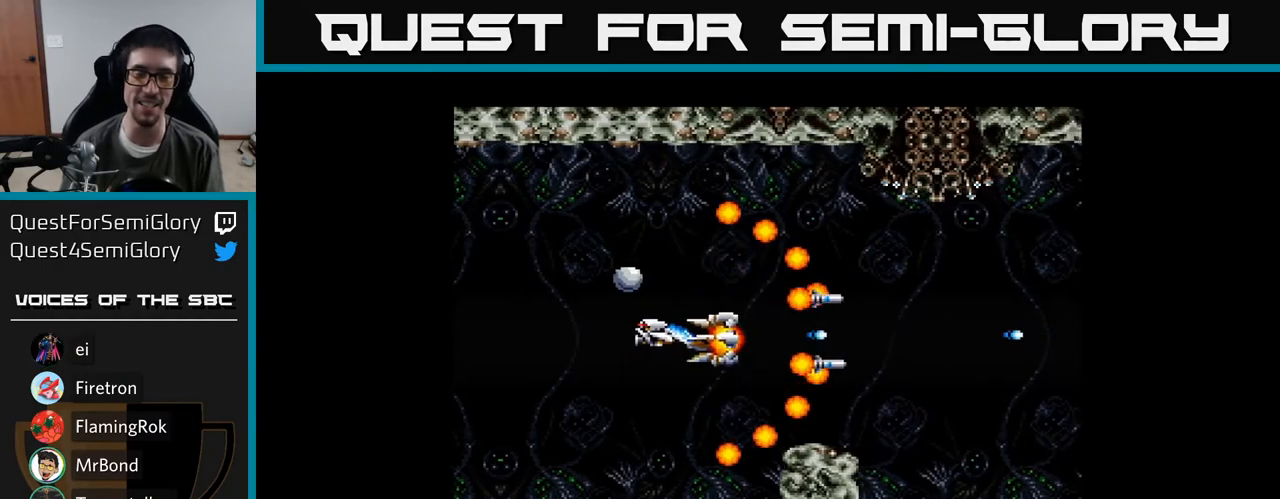
{"buttons": ["Y"], "right_stick": "center", "events": [[33, "DPAD_DOWN", "up"]]}
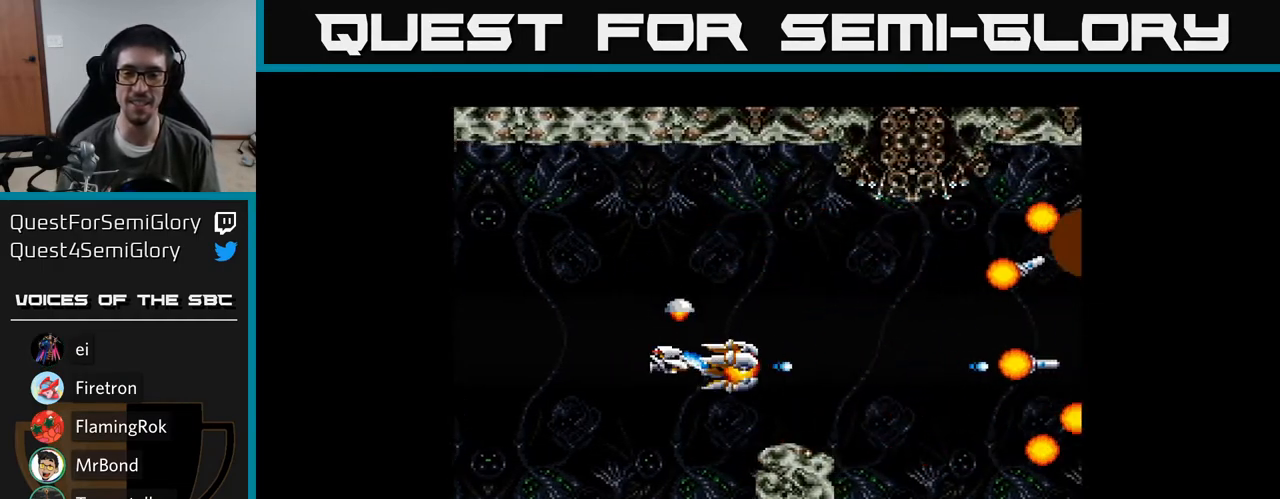
{"buttons": ["Y", "DPAD_LEFT"], "right_stick": "center", "events": [[267, "DPAD_RIGHT", "down"], [300, "DPAD_UP", "down"], [383, "DPAD_UP", "up"], [417, "DPAD_RIGHT", "up"], [500, "DPAD_LEFT", "down"]]}
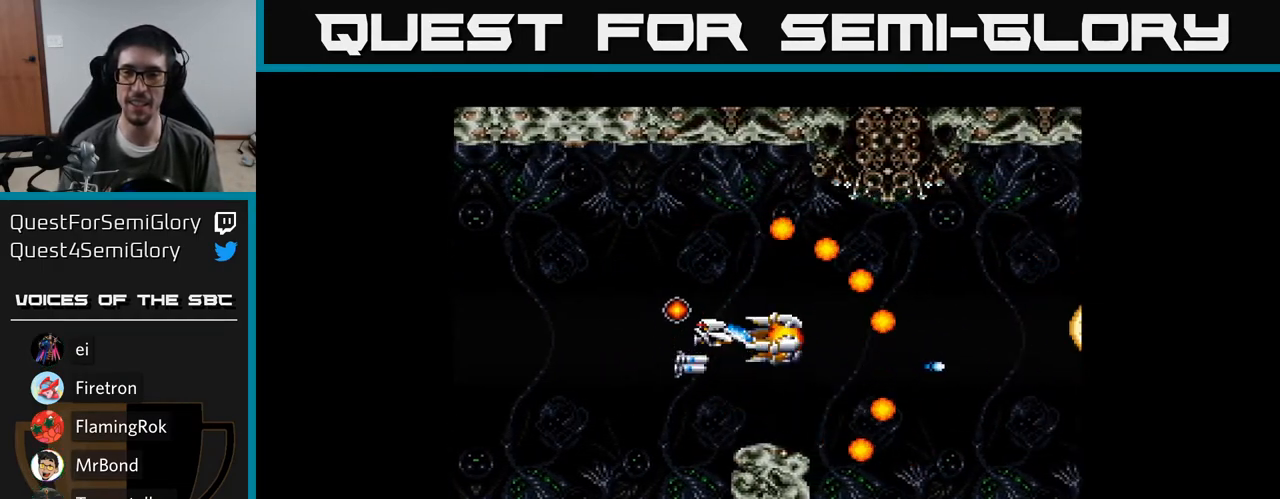
{"buttons": ["Y"], "right_stick": "center", "events": [[167, "DPAD_LEFT", "up"]]}
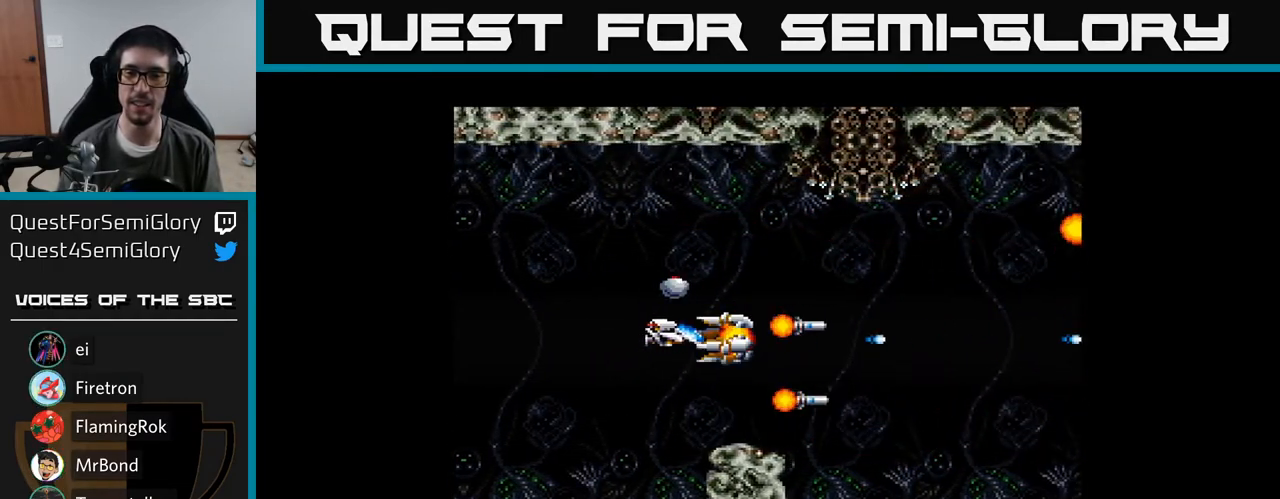
{"buttons": ["Y"], "right_stick": "center", "events": []}
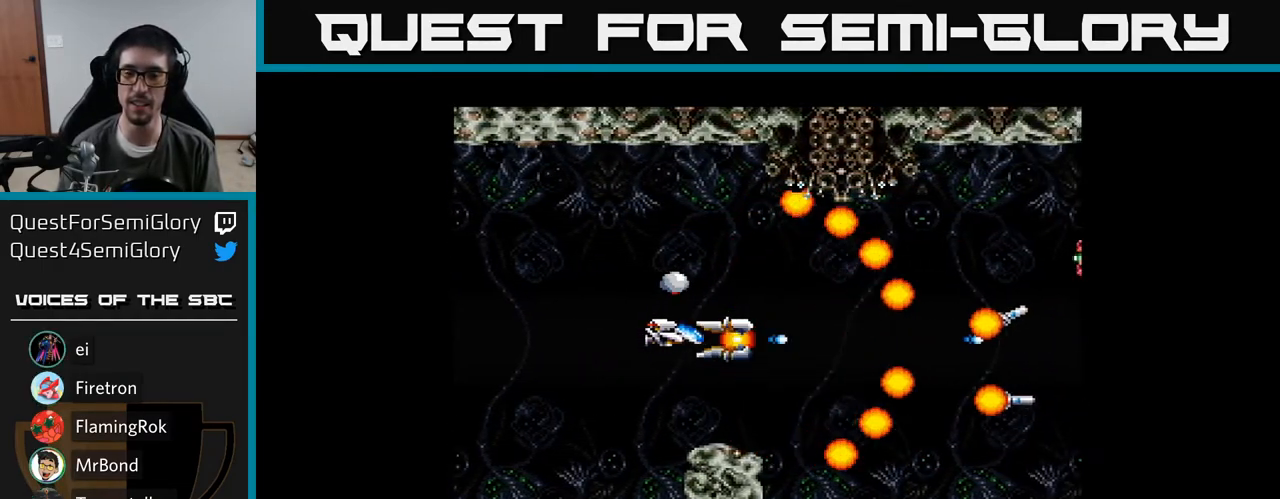
{"buttons": ["Y"], "right_stick": "center", "events": []}
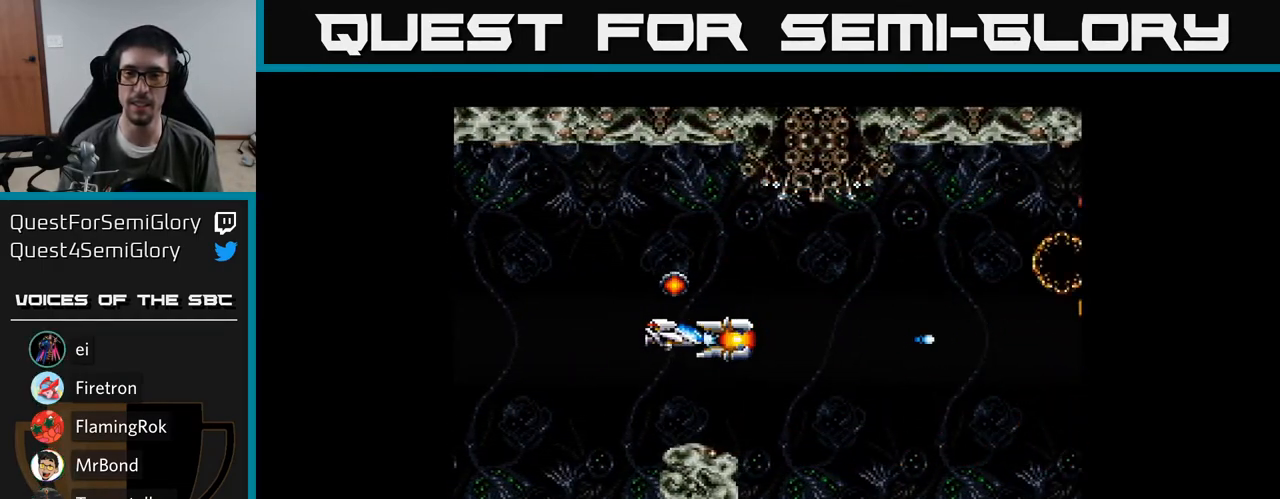
{"buttons": ["Y"], "right_stick": "center", "events": []}
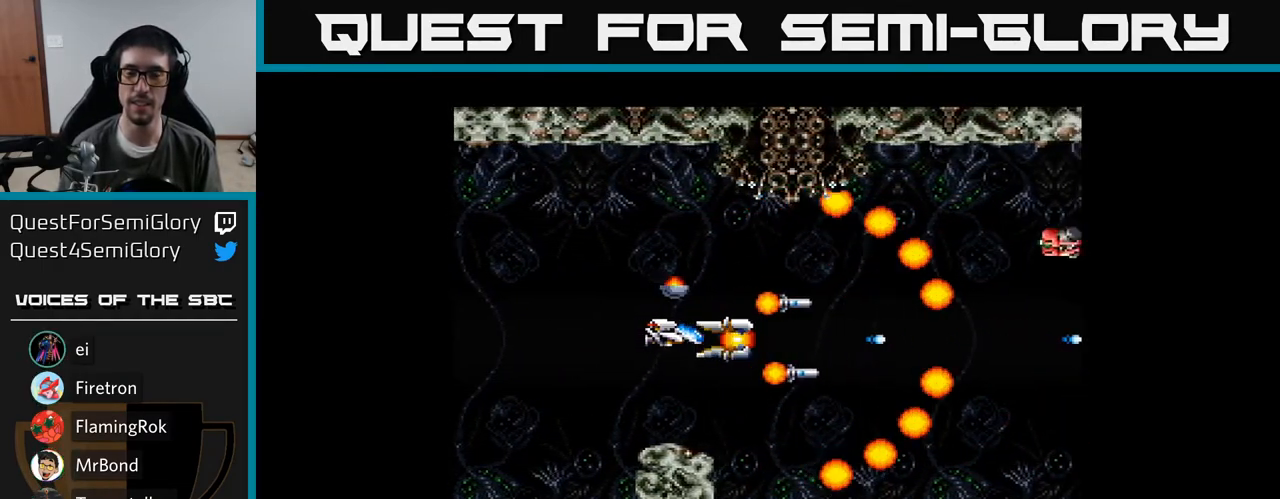
{"buttons": ["Y"], "right_stick": "center", "events": [[183, "DPAD_DOWN", "down"], [233, "DPAD_DOWN", "up"]]}
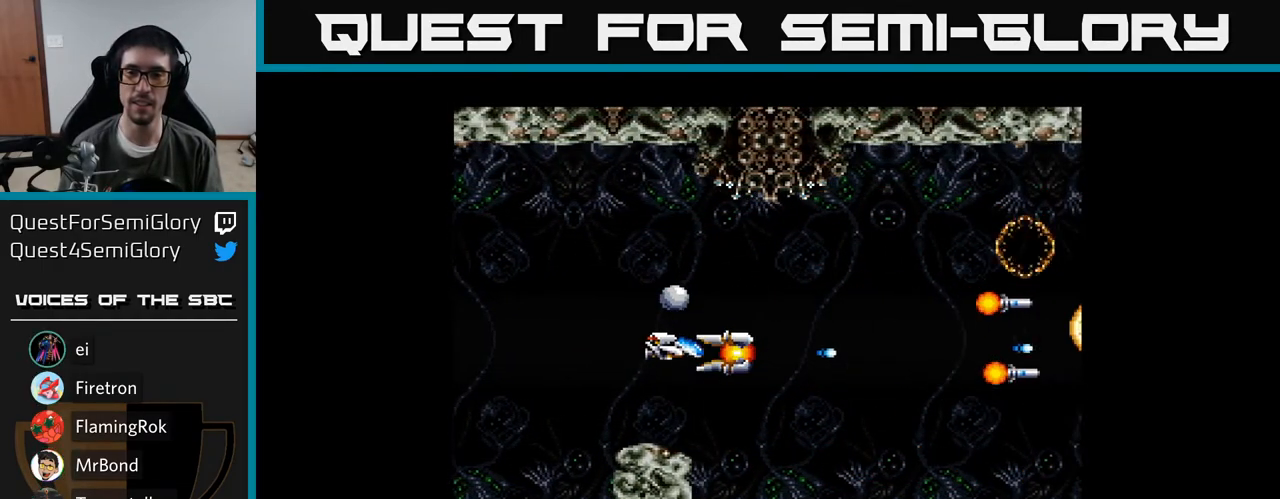
{"buttons": ["Y"], "right_stick": "center", "events": []}
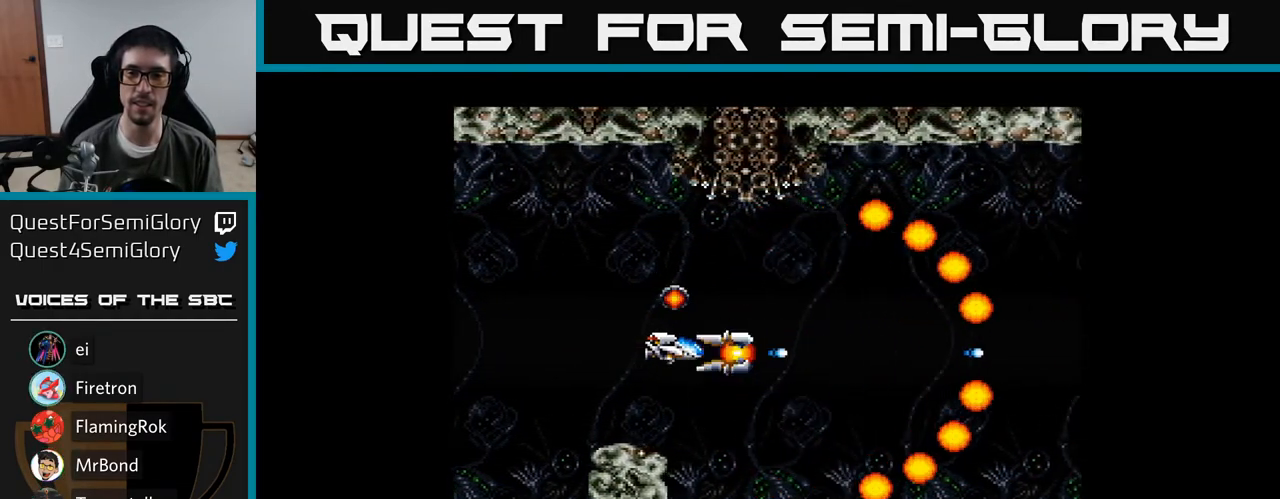
{"buttons": ["Y"], "right_stick": "center", "events": []}
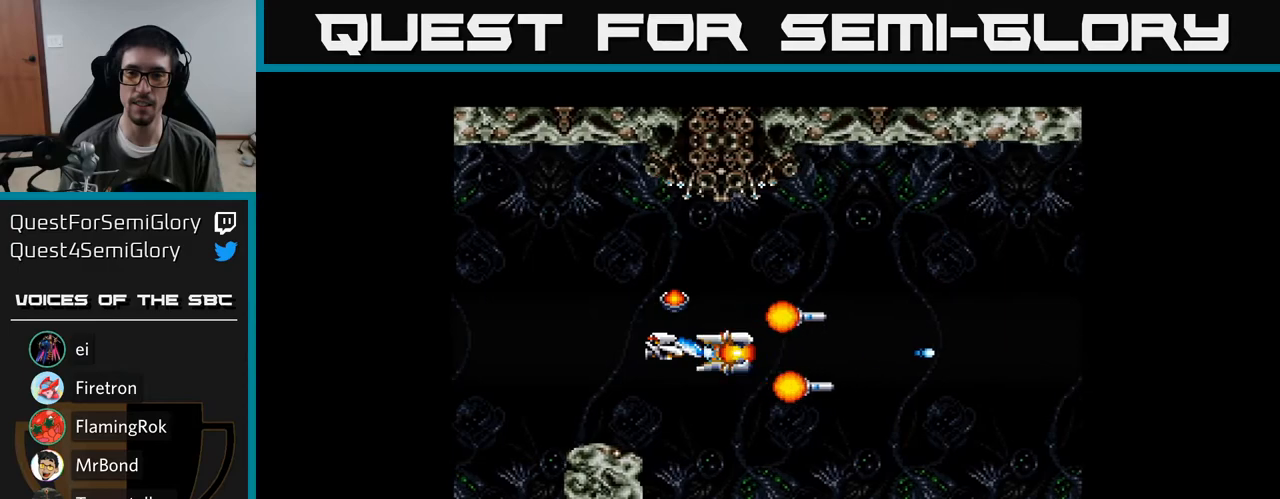
{"buttons": ["Y"], "right_stick": "center", "events": [[300, "DPAD_UP", "down"], [350, "DPAD_UP", "up"]]}
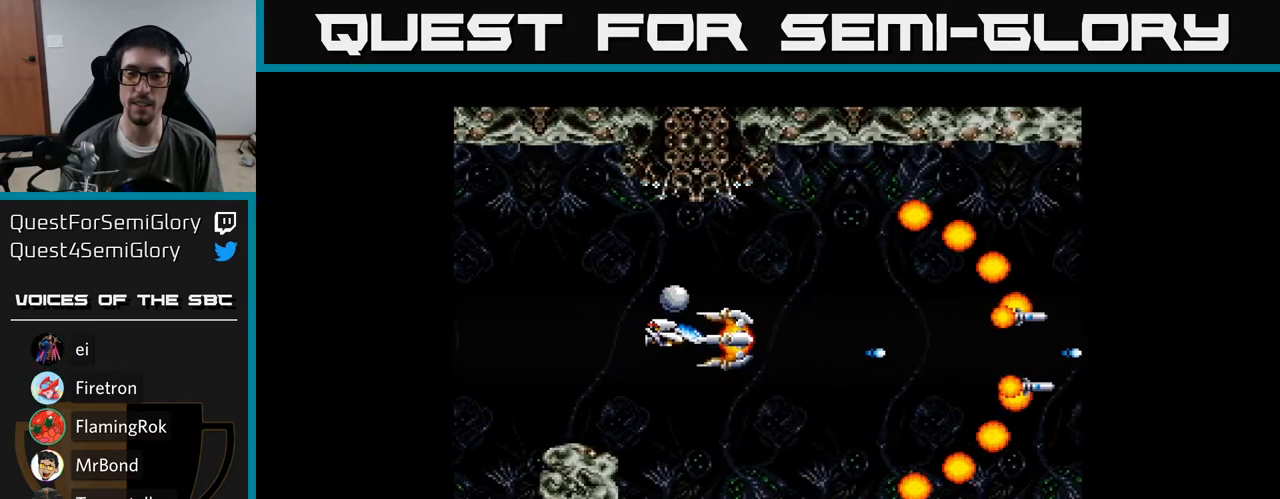
{"buttons": ["Y"], "right_stick": "center", "events": []}
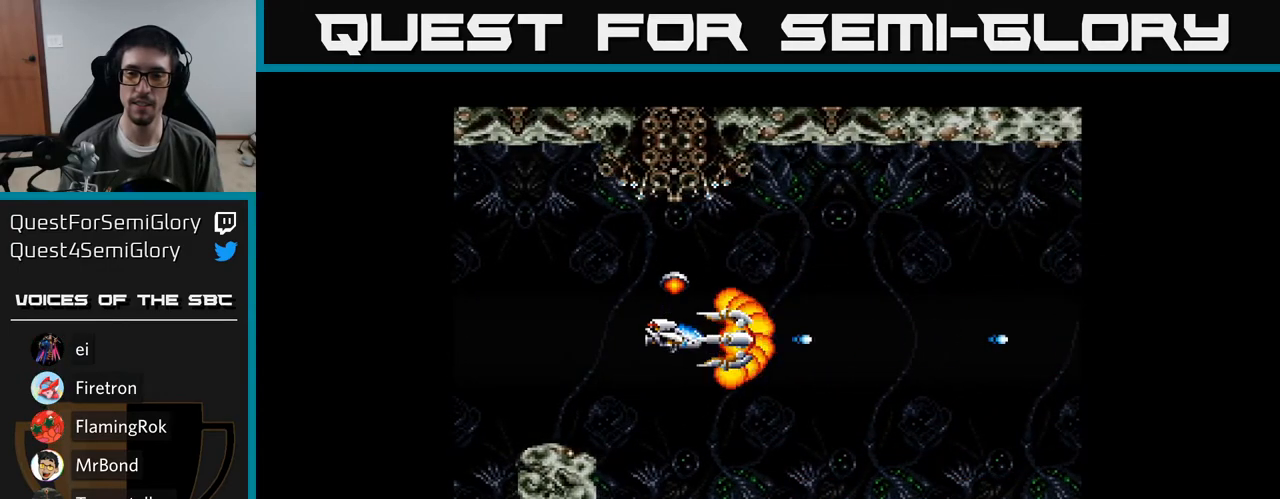
{"buttons": ["Y"], "right_stick": "center", "events": []}
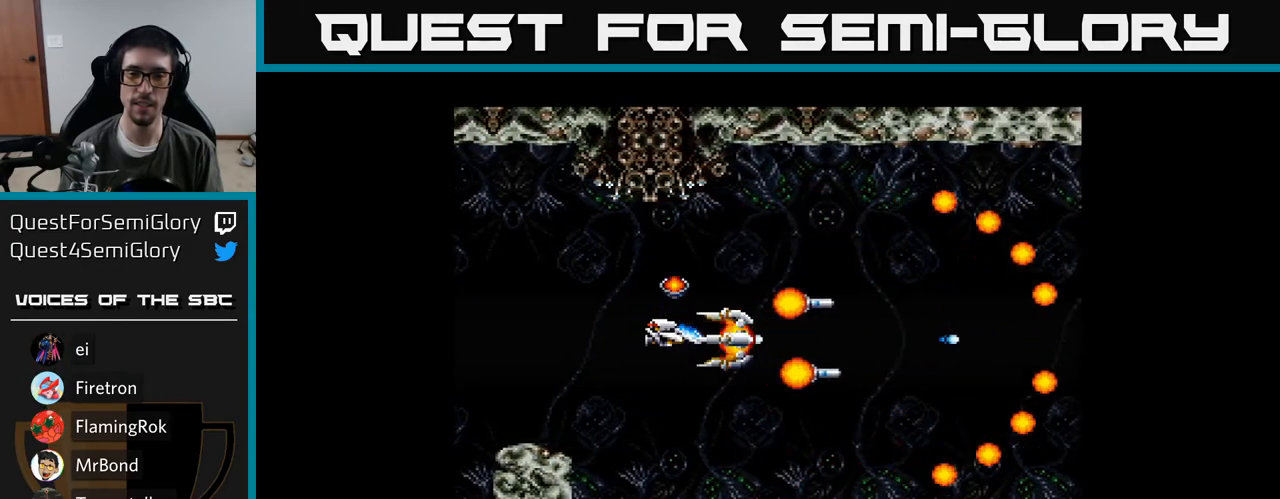
{"buttons": ["Y"], "right_stick": "center", "events": []}
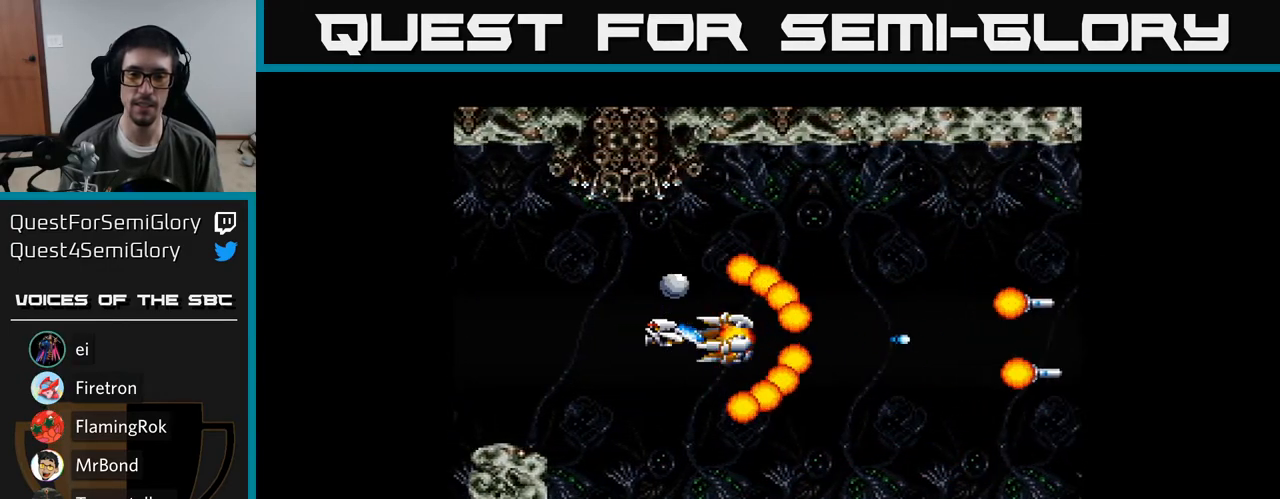
{"buttons": ["Y"], "right_stick": "center", "events": []}
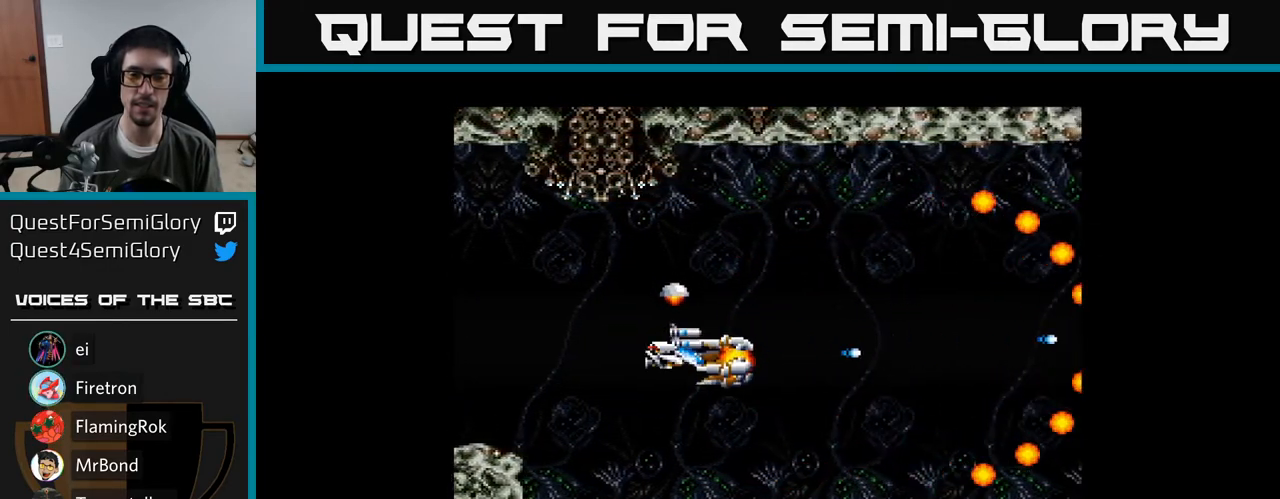
{"buttons": ["Y"], "right_stick": "center", "events": []}
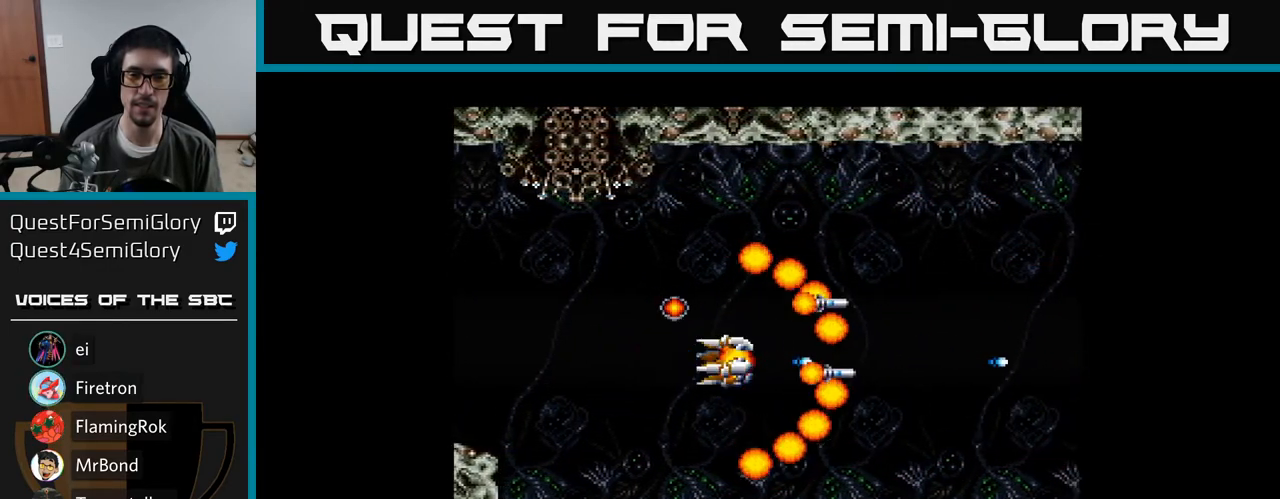
{"buttons": [], "right_stick": "center", "events": [[33, "DPAD_UP", "down"], [133, "DPAD_UP", "up"], [367, "Y", "up"]]}